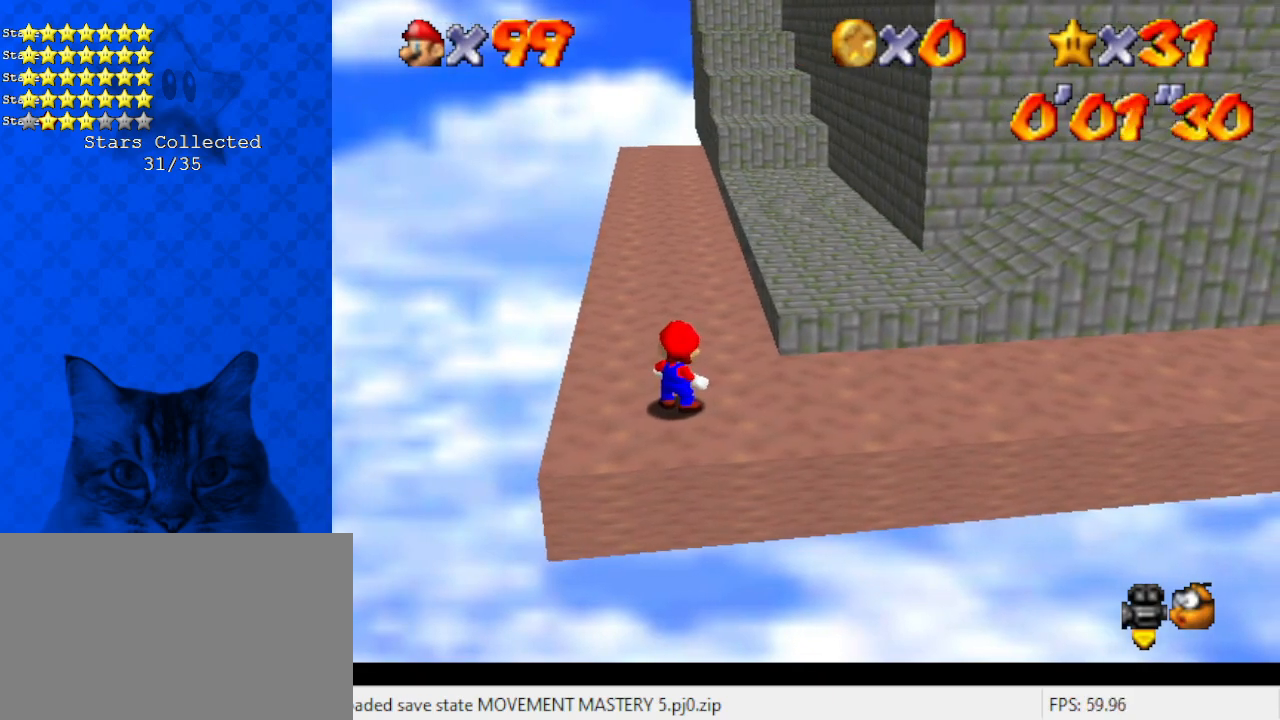
Gameplay with keyboard; each line is a JSON object with the keys held at the frame after it. "events" lists presses ("down") and releases ("up") of "a", "c", "ctrl", "d", "down", "left", "return", "right", "s", "shift", "up", "w", "x" and "y" between this image and that frame as [ms after this image, input, new state], when the widget could be followed in between. No other keys are recorded. Mouse input is not recorded.
{"keys": ["ctrl", "shift"], "events": [[100, "right", "down"], [100, "shift", "down"], [100, "up", "down"], [267, "right", "up"], [334, "left", "down"], [501, "ctrl", "down"], [501, "left", "up"], [501, "up", "up"]]}
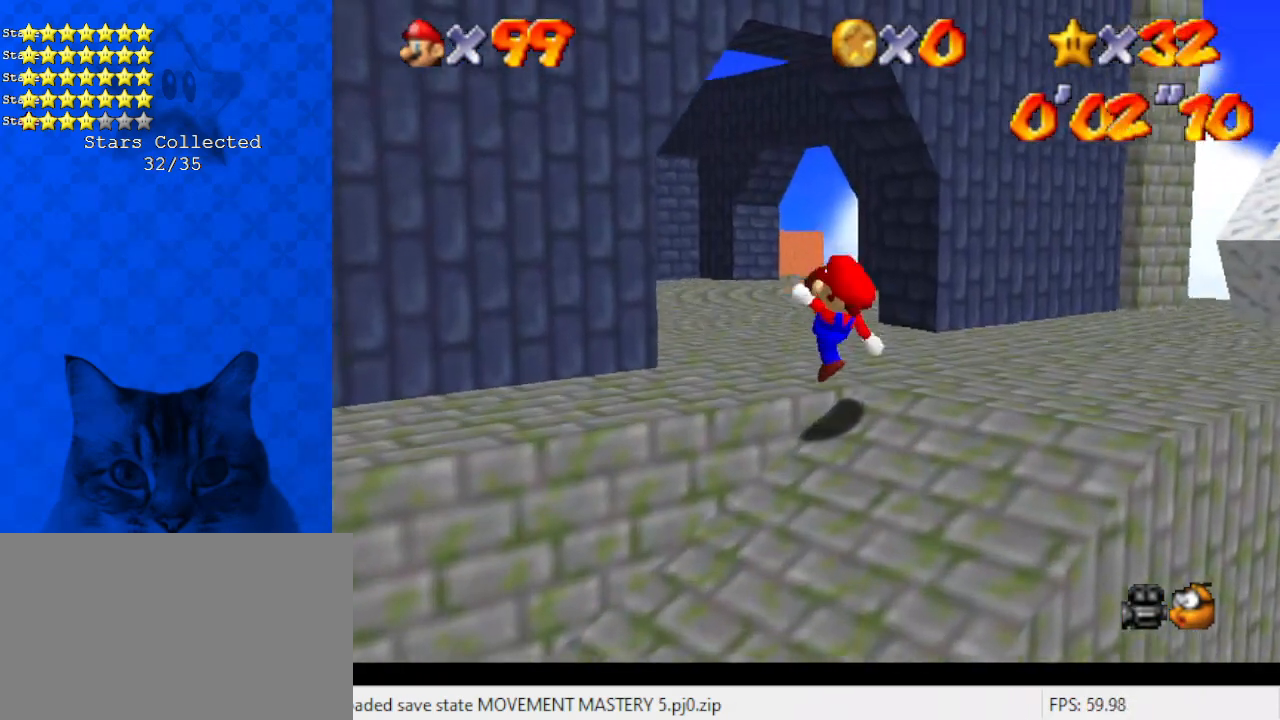
{"keys": [], "events": [[67, "left", "down"], [67, "up", "down"], [134, "a", "down"], [134, "ctrl", "up"], [134, "shift", "up"], [301, "a", "up"], [468, "left", "up"], [468, "up", "up"]]}
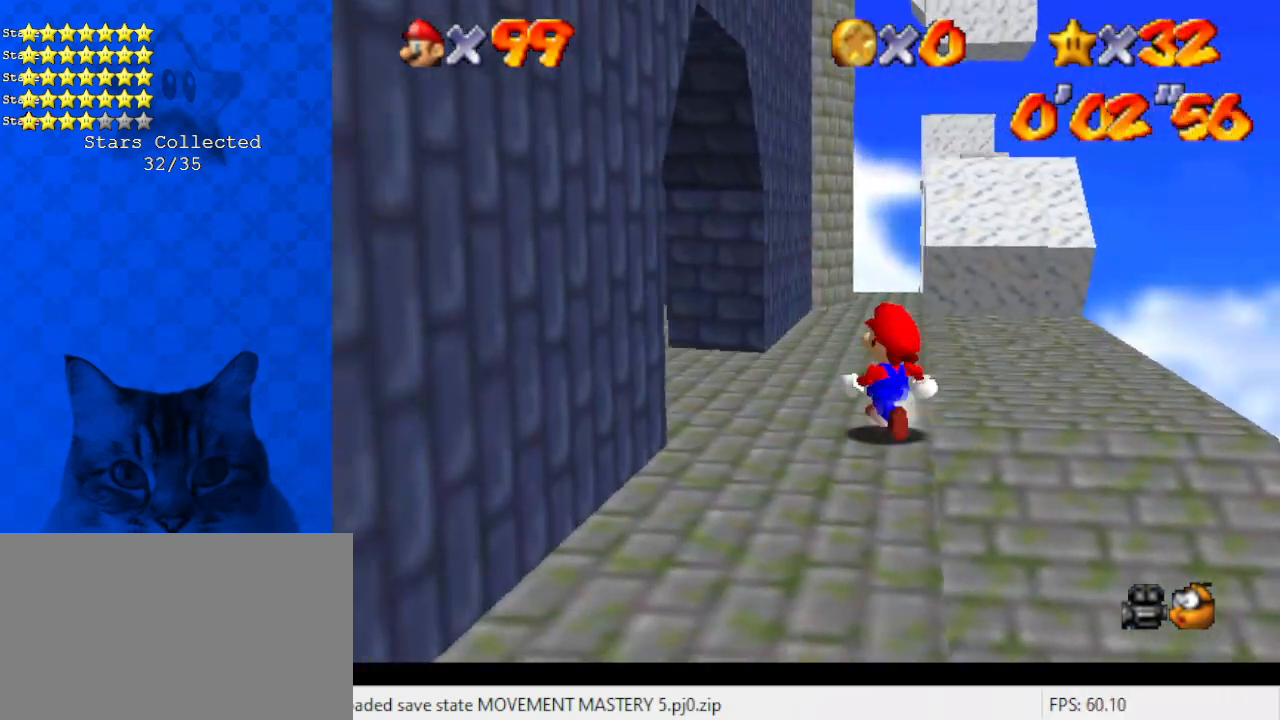
{"keys": ["a", "up"], "events": [[34, "x", "down"], [134, "up", "down"], [134, "x", "up"], [502, "a", "down"]]}
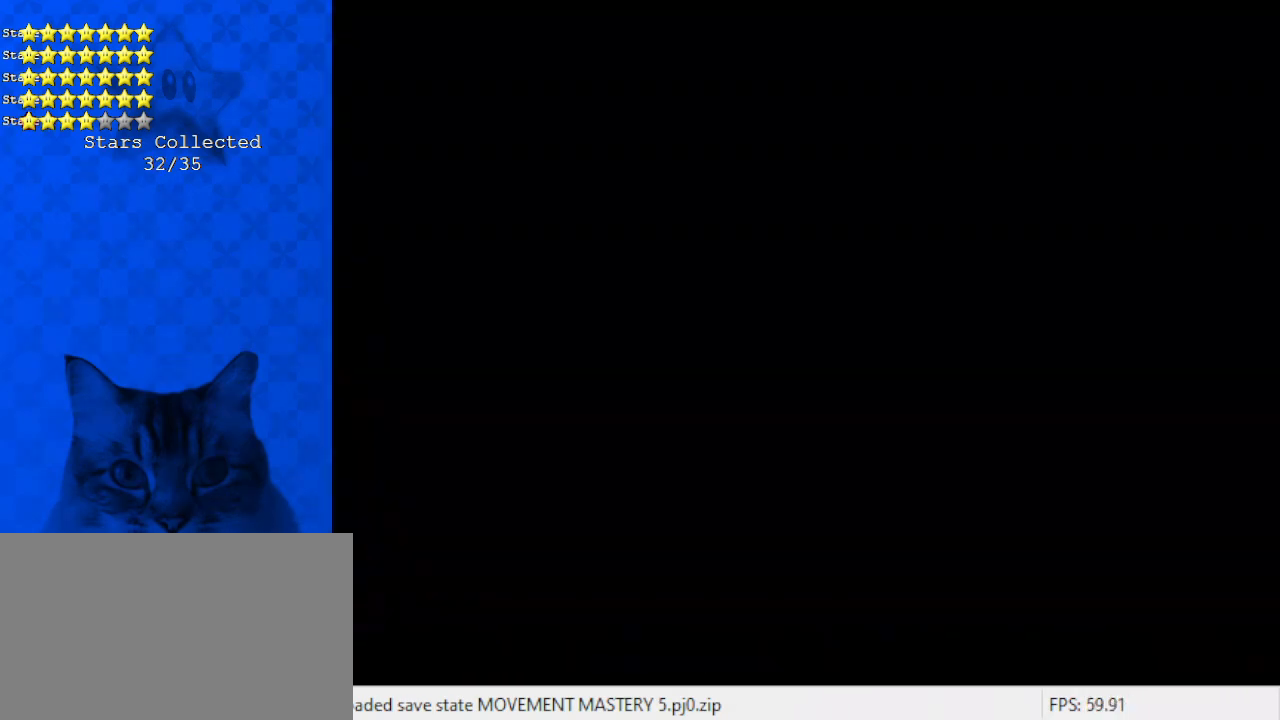
{"keys": ["up"], "events": [[100, "w", "down"], [334, "a", "up"], [334, "w", "up"]]}
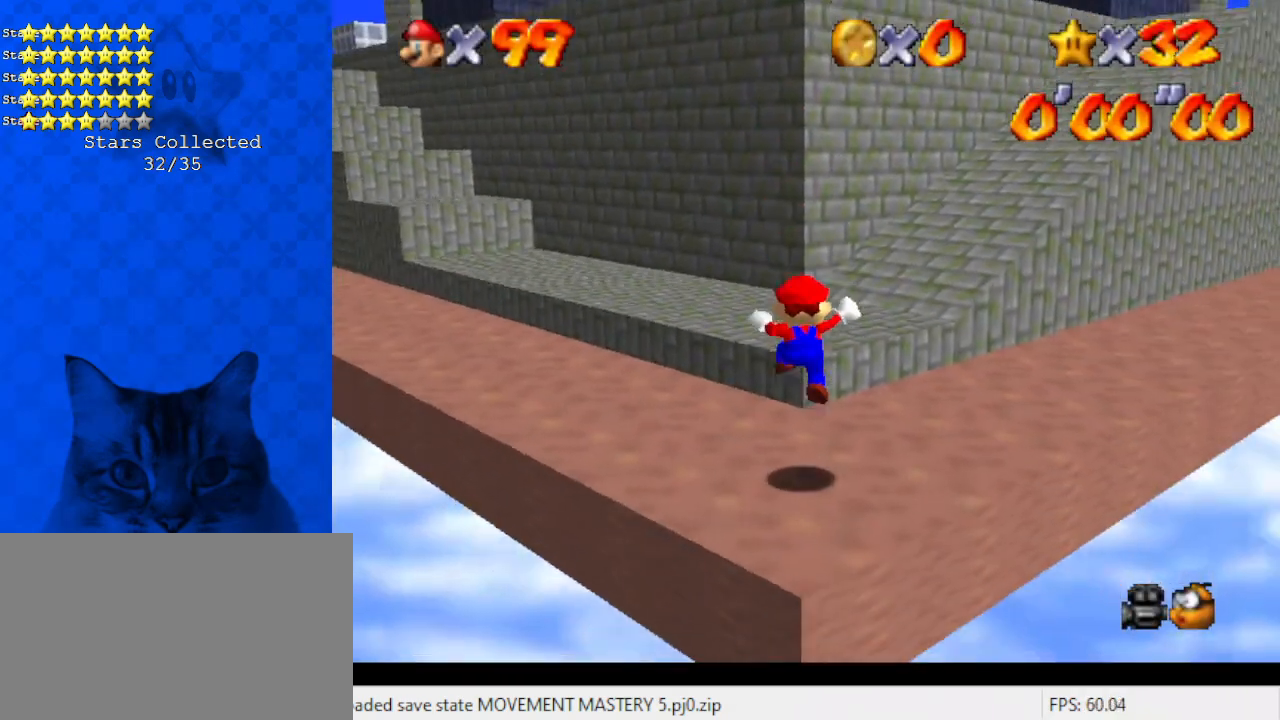
{"keys": ["right", "shift", "up", "y"], "events": [[234, "right", "down"], [334, "y", "down"], [368, "shift", "down"]]}
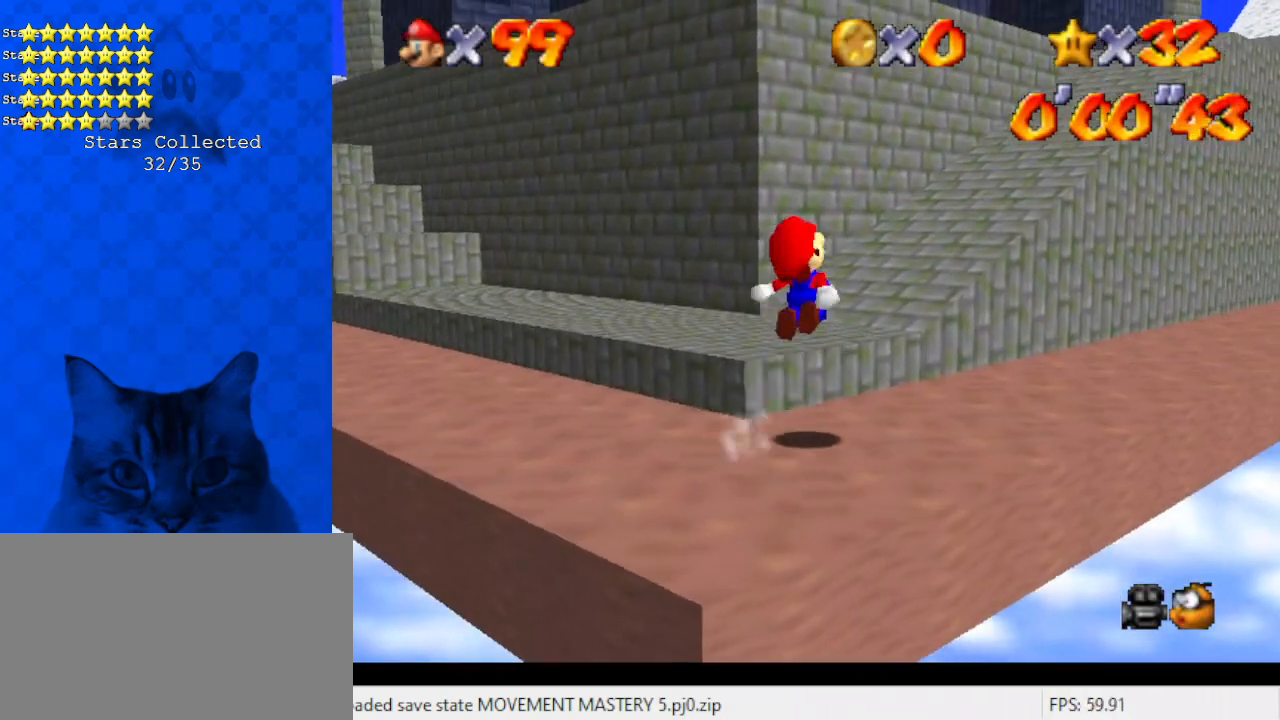
{"keys": ["right", "up", "y"], "events": [[33, "right", "up"], [100, "shift", "up"], [434, "right", "down"]]}
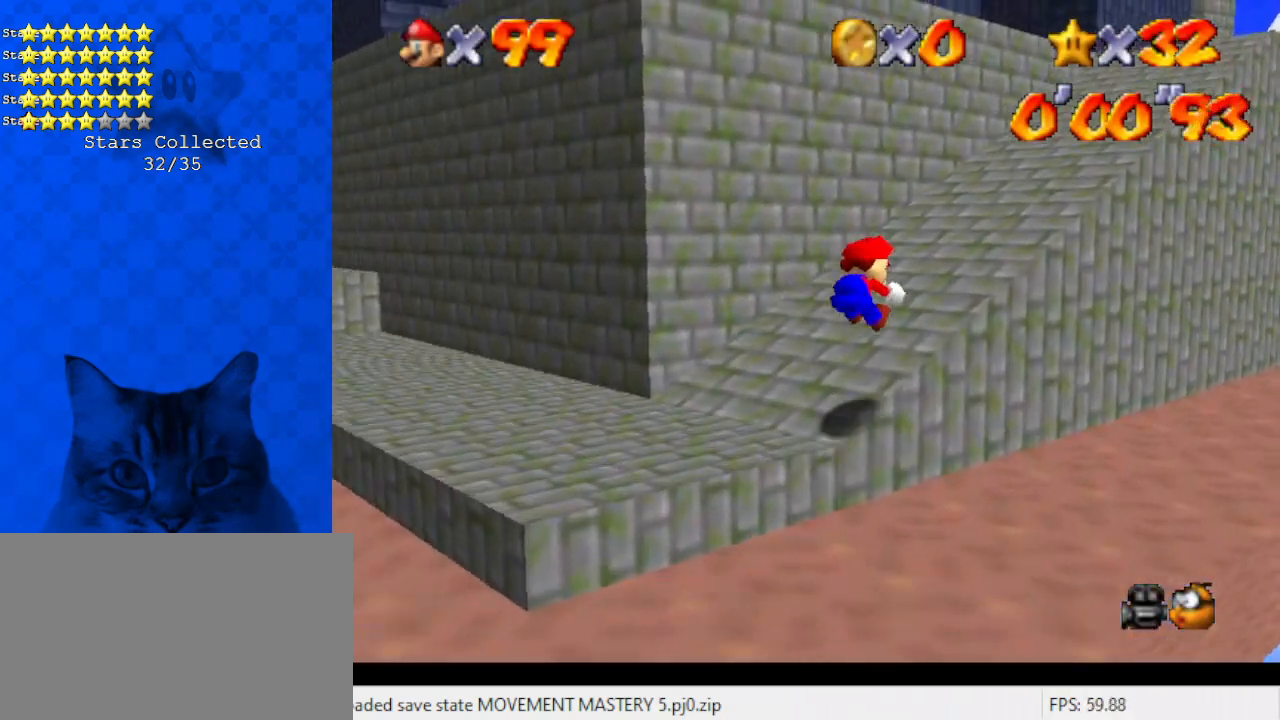
{"keys": ["right", "shift", "up", "y"], "events": [[134, "right", "up"], [167, "right", "down"], [201, "shift", "down"], [401, "shift", "up"], [501, "shift", "down"]]}
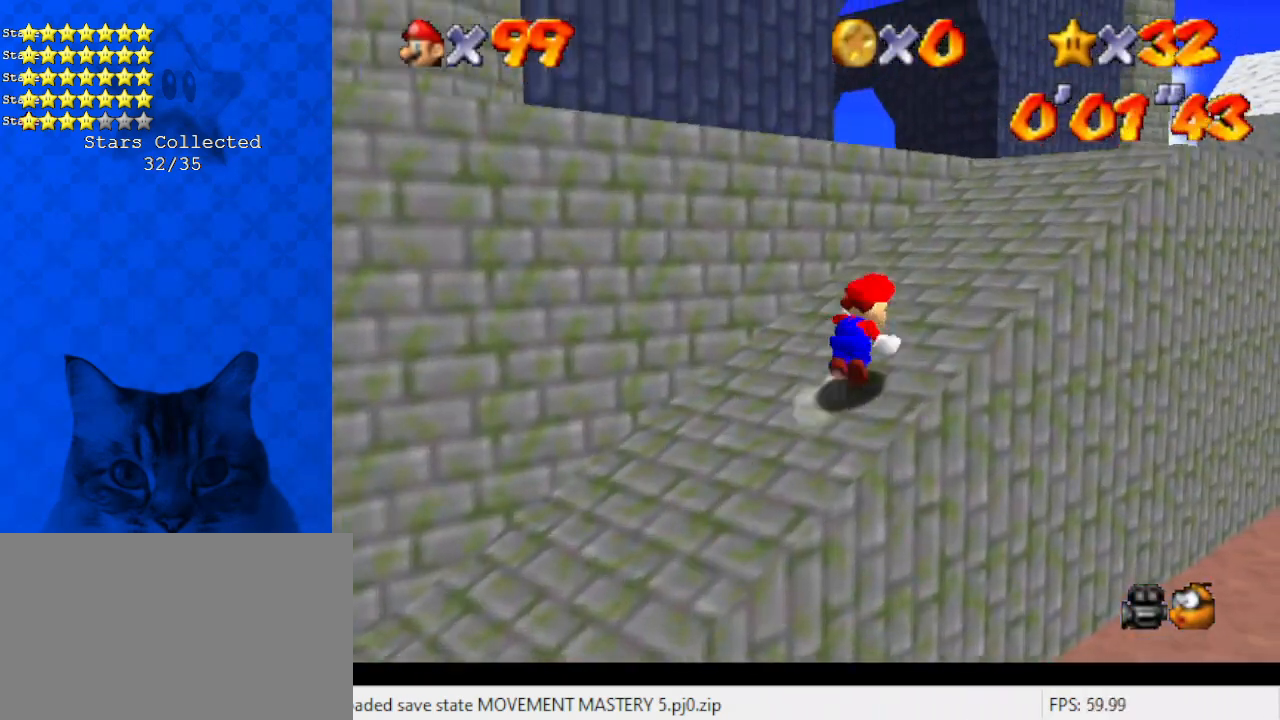
{"keys": ["shift", "up"], "events": [[234, "y", "up"], [335, "right", "up"]]}
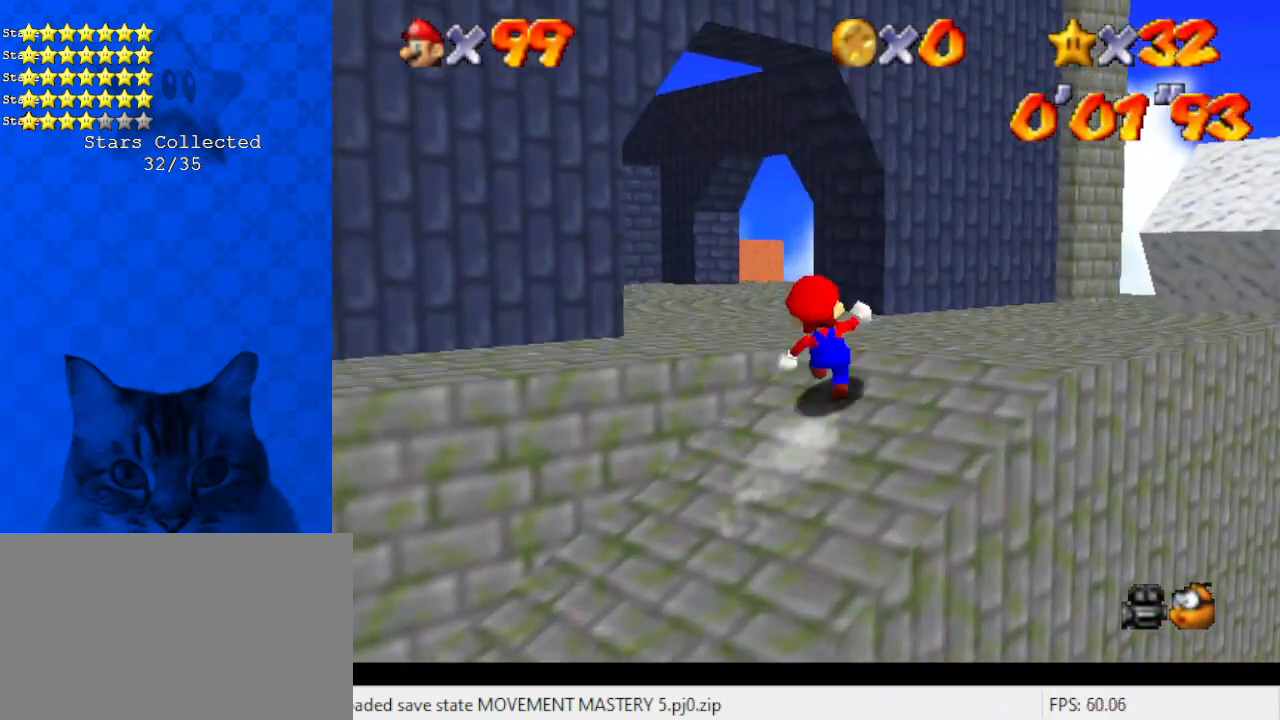
{"keys": ["left", "up"], "events": [[67, "left", "down"], [133, "ctrl", "down"], [133, "left", "up"], [133, "up", "up"], [234, "left", "down"], [234, "up", "down"], [301, "shift", "up"], [334, "a", "down"], [334, "ctrl", "up"], [501, "a", "up"]]}
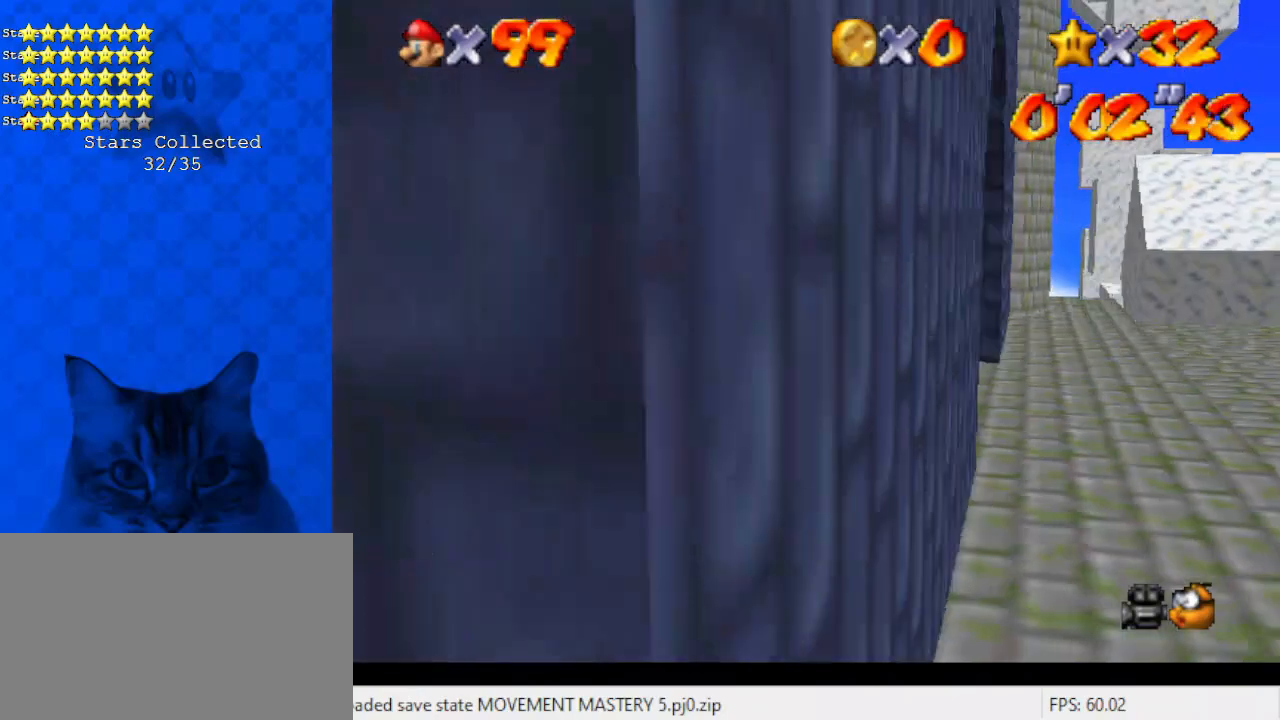
{"keys": ["right", "shift"], "events": [[67, "up", "up"], [201, "left", "up"], [201, "right", "down"], [301, "shift", "down"]]}
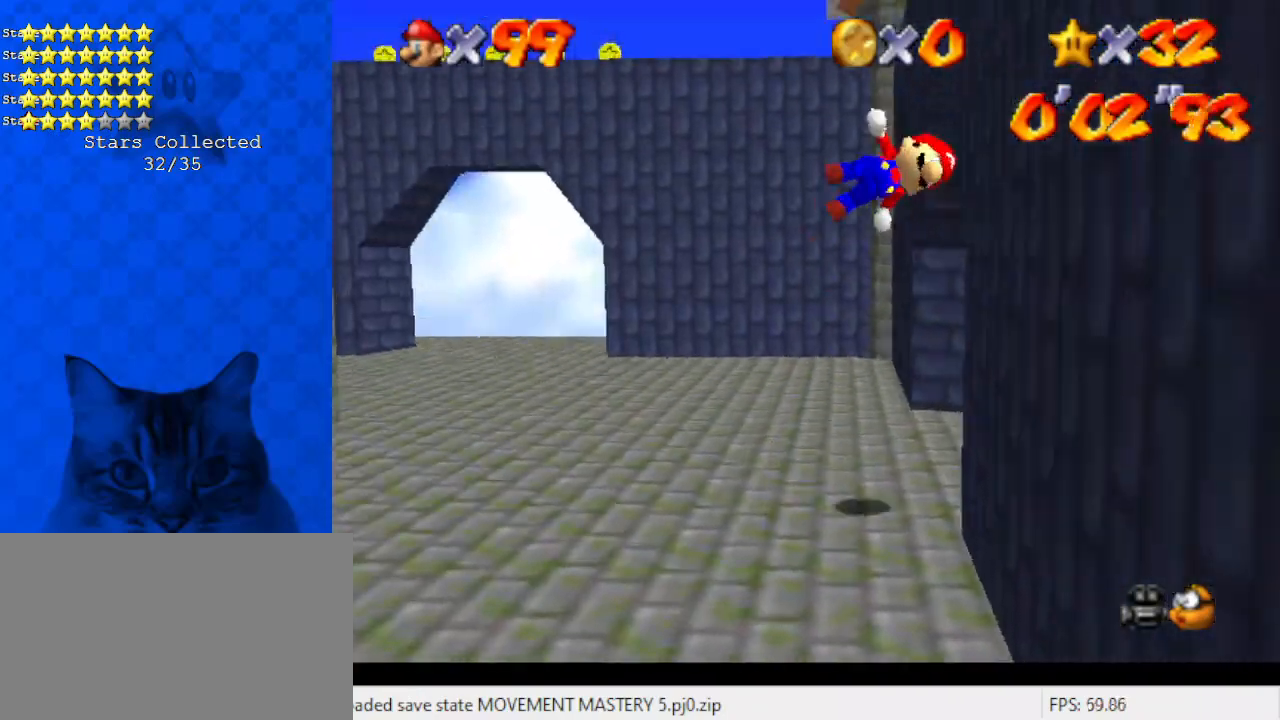
{"keys": ["left"], "events": [[66, "shift", "up"], [167, "ctrl", "down"], [167, "left", "down"], [167, "shift", "down"], [200, "right", "up"], [401, "ctrl", "up"], [401, "shift", "up"]]}
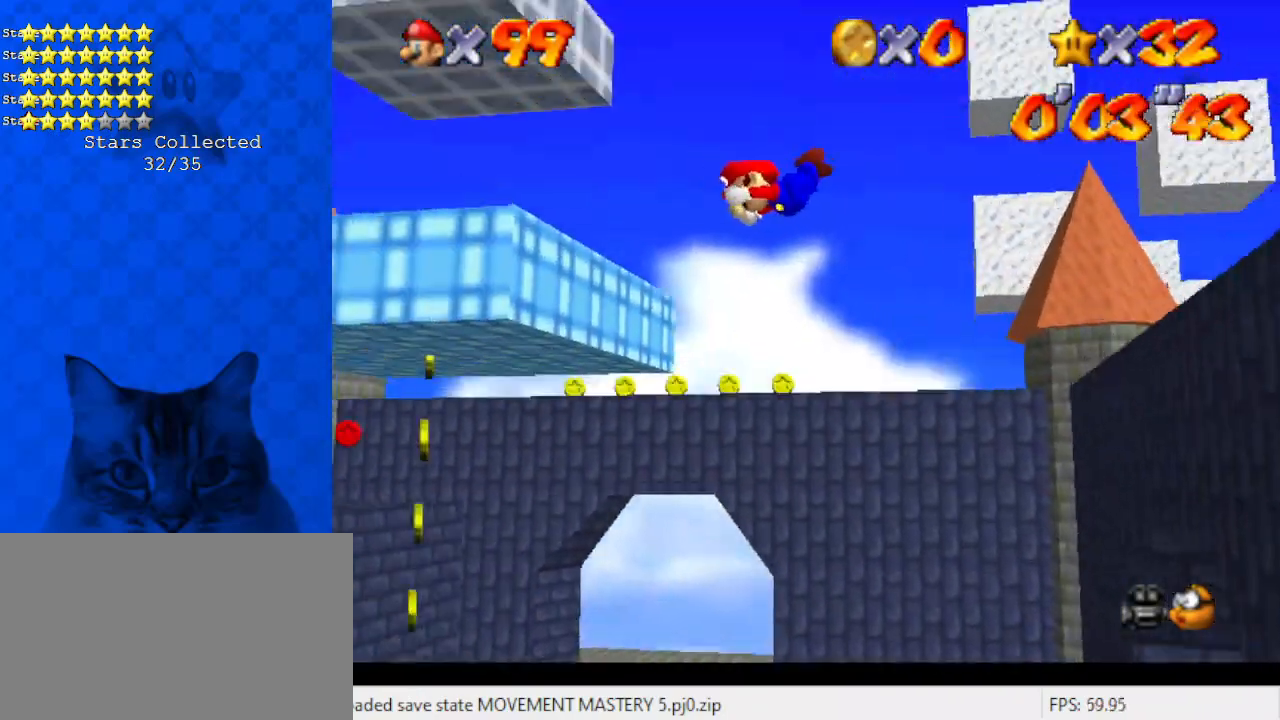
{"keys": ["ctrl", "left", "shift", "up"], "events": [[33, "up", "down"], [234, "left", "up"], [234, "right", "down"], [368, "right", "up"], [401, "left", "down"], [401, "shift", "down"], [468, "ctrl", "down"]]}
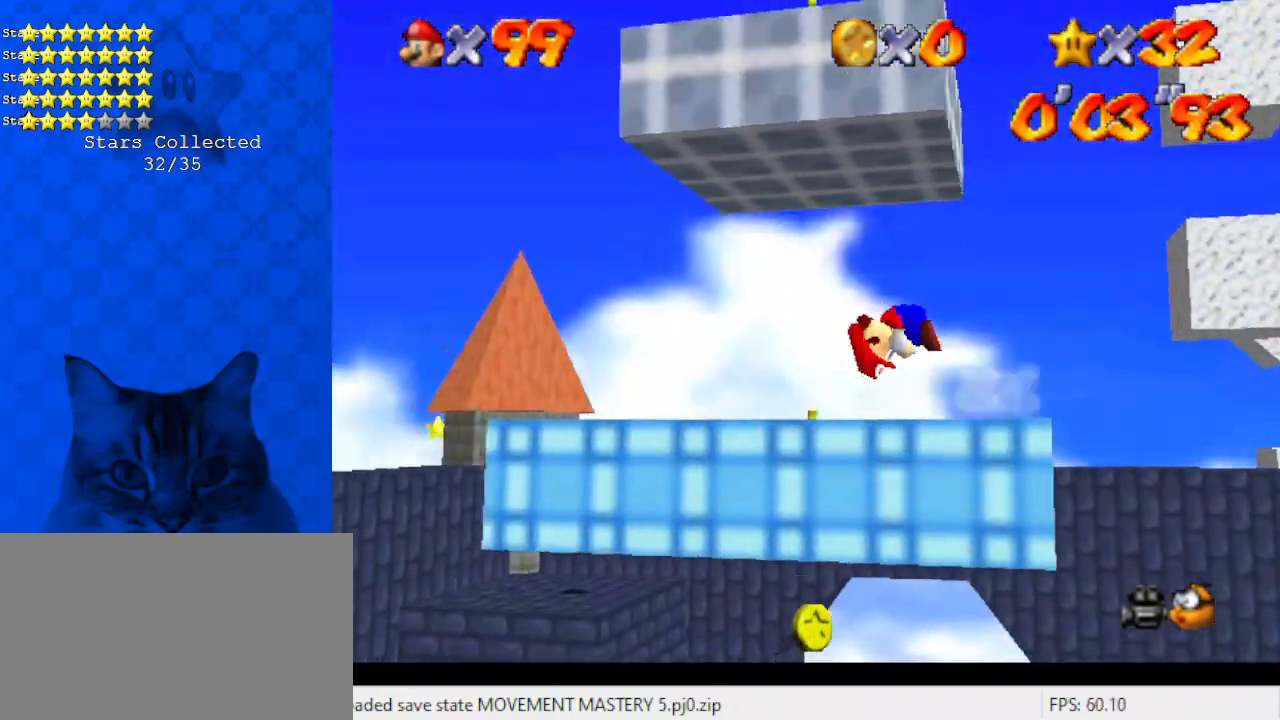
{"keys": ["right"], "events": [[67, "up", "up"], [101, "ctrl", "up"], [101, "shift", "up"], [134, "up", "down"], [335, "left", "up"], [335, "right", "down"], [368, "up", "up"]]}
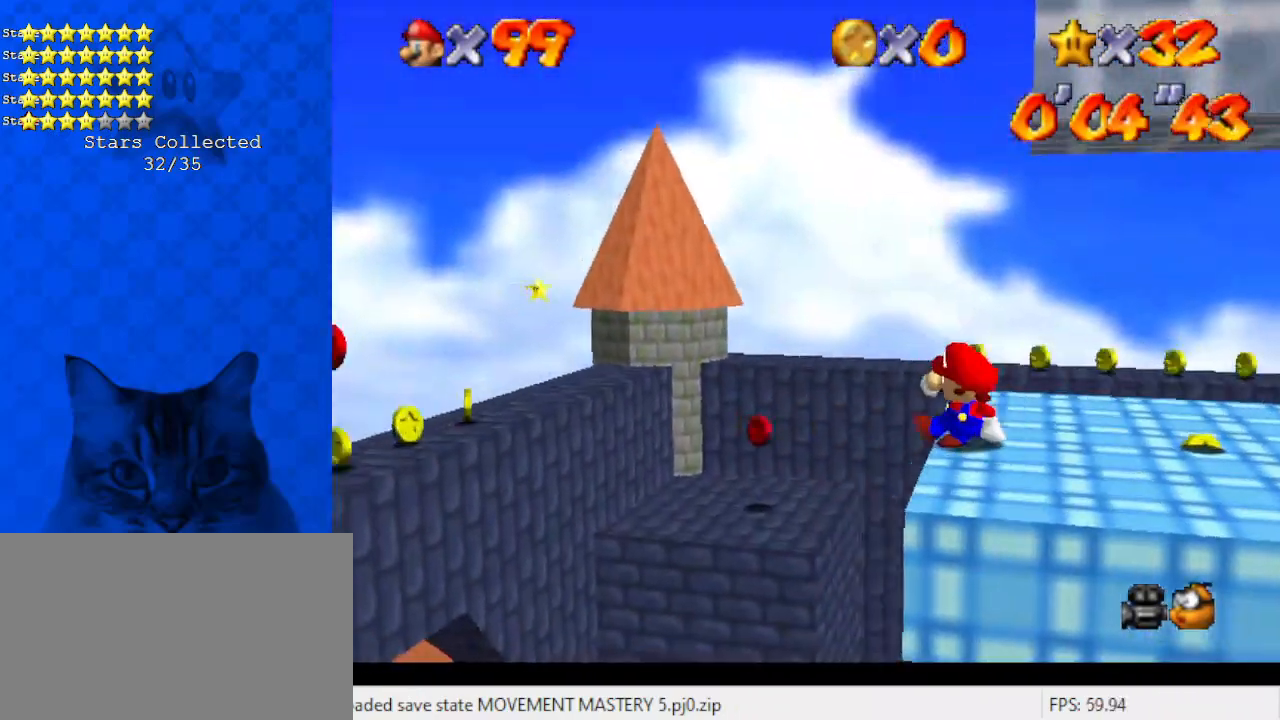
{"keys": ["right", "s", "up"], "events": [[33, "shift", "down"], [67, "right", "up"], [100, "a", "down"], [167, "right", "down"], [200, "a", "up"], [267, "a", "down"], [301, "up", "down"], [401, "a", "up"], [401, "shift", "up"], [501, "s", "down"]]}
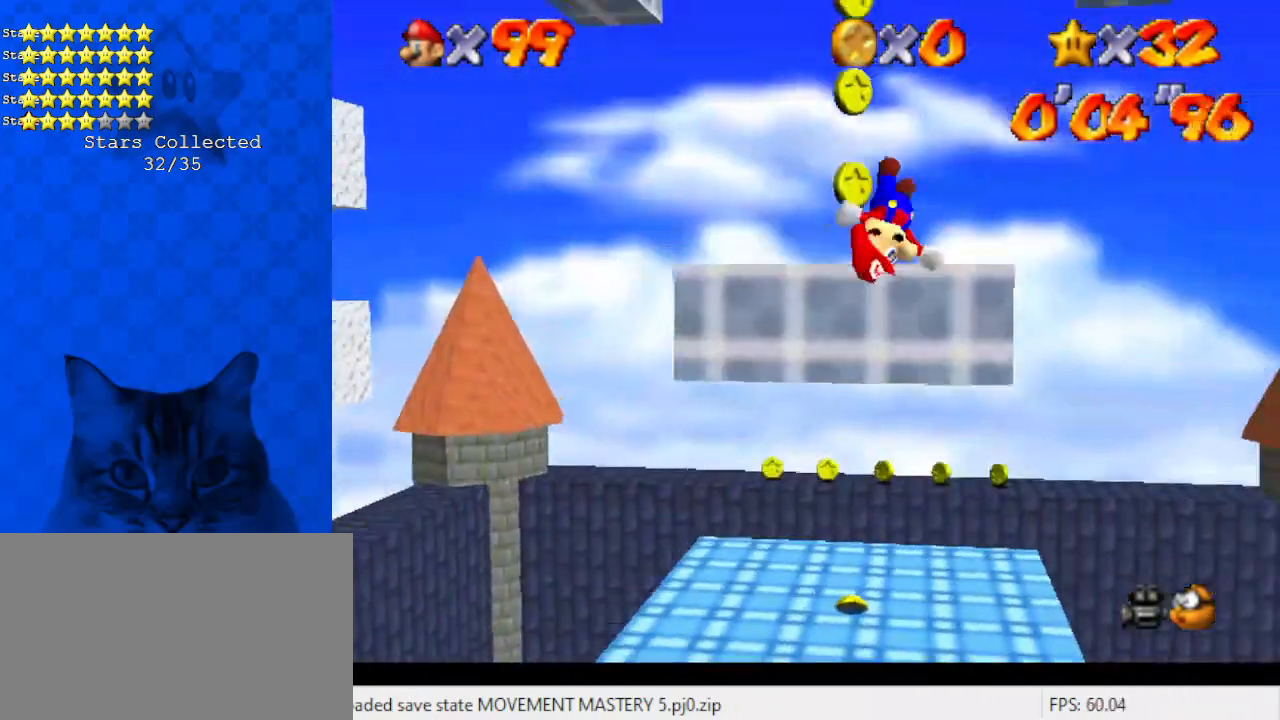
{"keys": ["right", "shift"], "events": [[34, "right", "up"], [201, "s", "up"], [268, "left", "down"], [334, "right", "down"], [368, "up", "up"], [435, "left", "up"], [468, "shift", "down"]]}
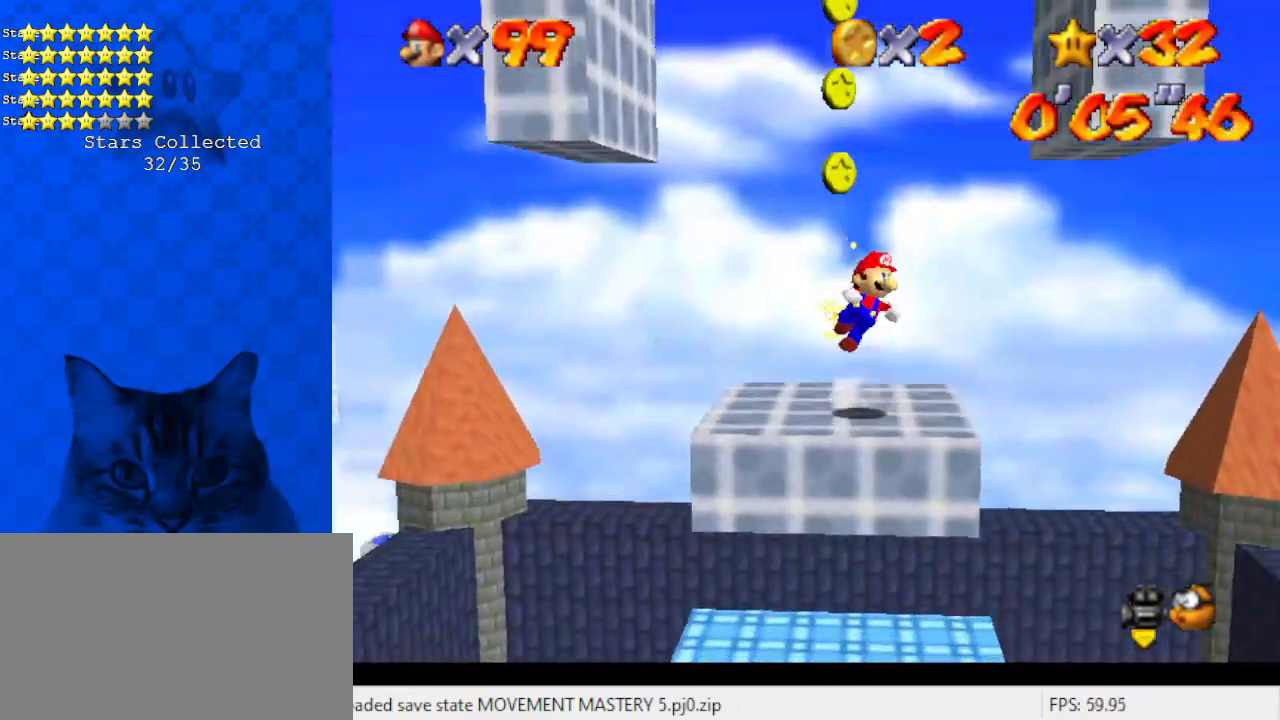
{"keys": ["right", "shift"], "events": [[434, "shift", "up"], [468, "shift", "down"]]}
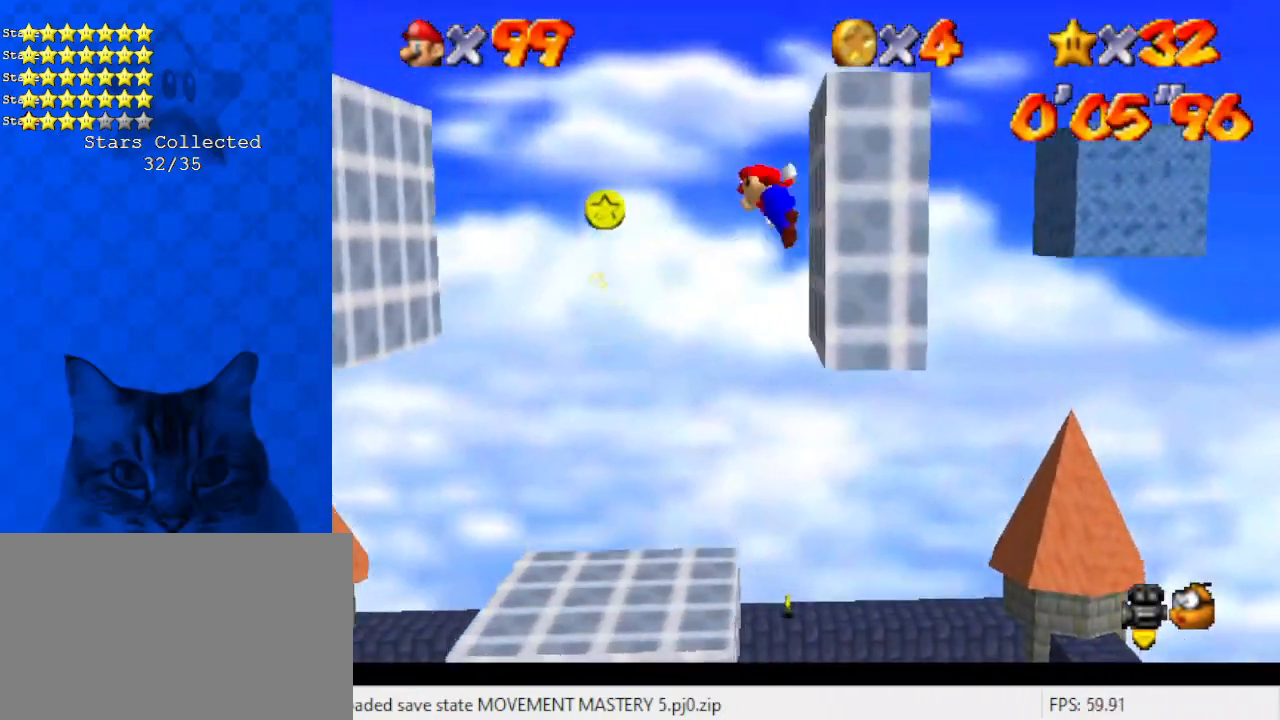
{"keys": ["left", "up"], "events": [[33, "left", "down"], [33, "right", "up"], [267, "shift", "up"], [435, "up", "down"]]}
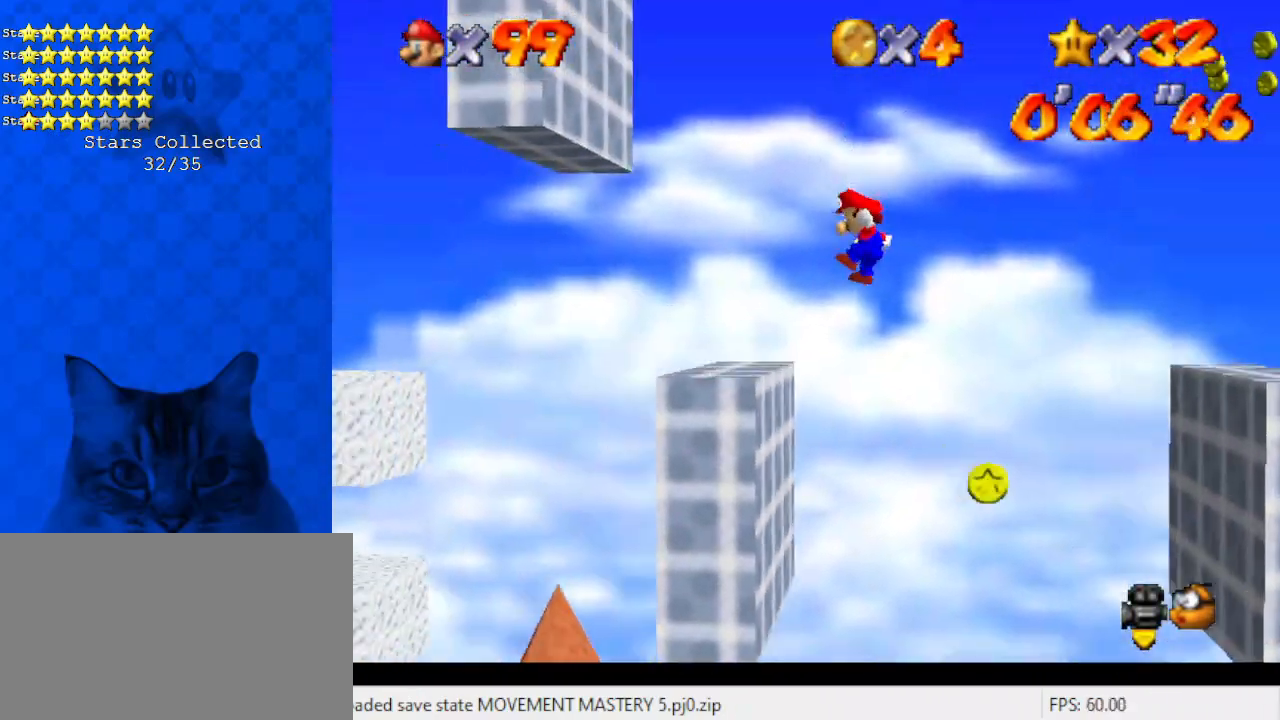
{"keys": ["right"], "events": [[34, "up", "up"], [134, "left", "up"], [234, "left", "down"], [268, "shift", "down"], [468, "shift", "up"], [502, "left", "up"], [502, "right", "down"]]}
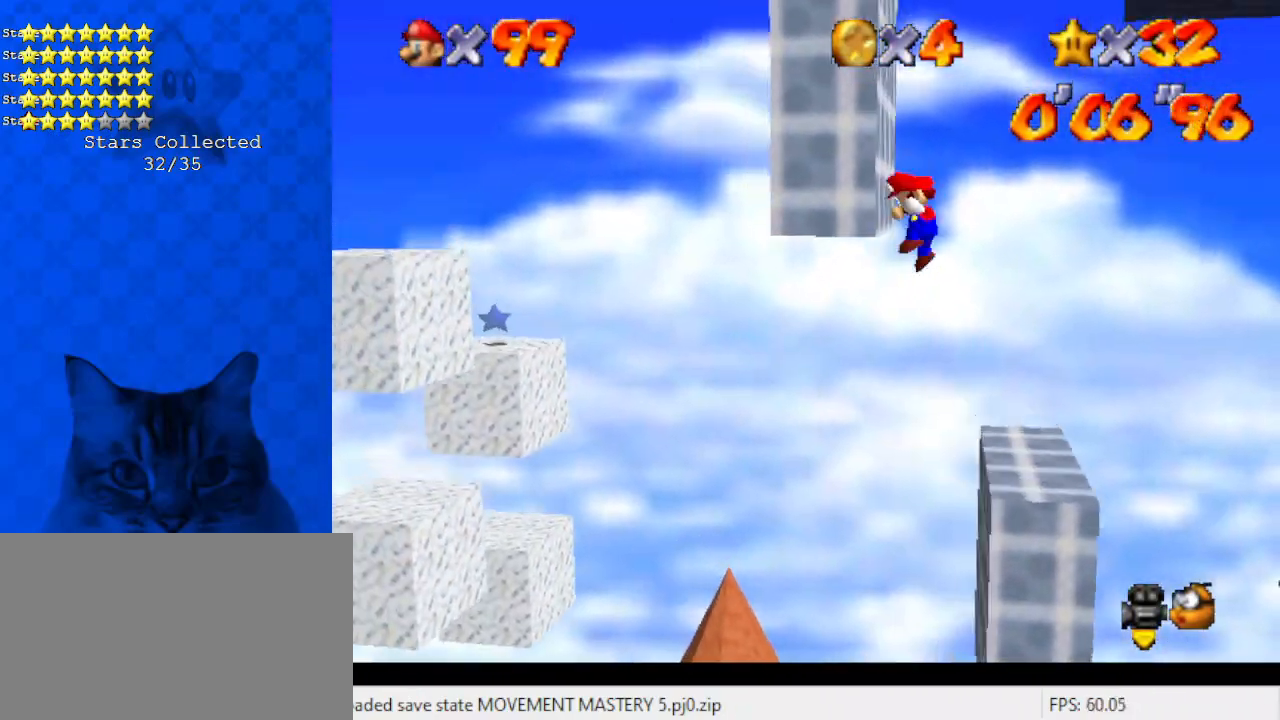
{"keys": ["left", "shift"], "events": [[33, "shift", "down"], [134, "up", "down"], [267, "up", "up"], [334, "shift", "up"], [367, "left", "down"], [367, "shift", "down"], [434, "right", "up"]]}
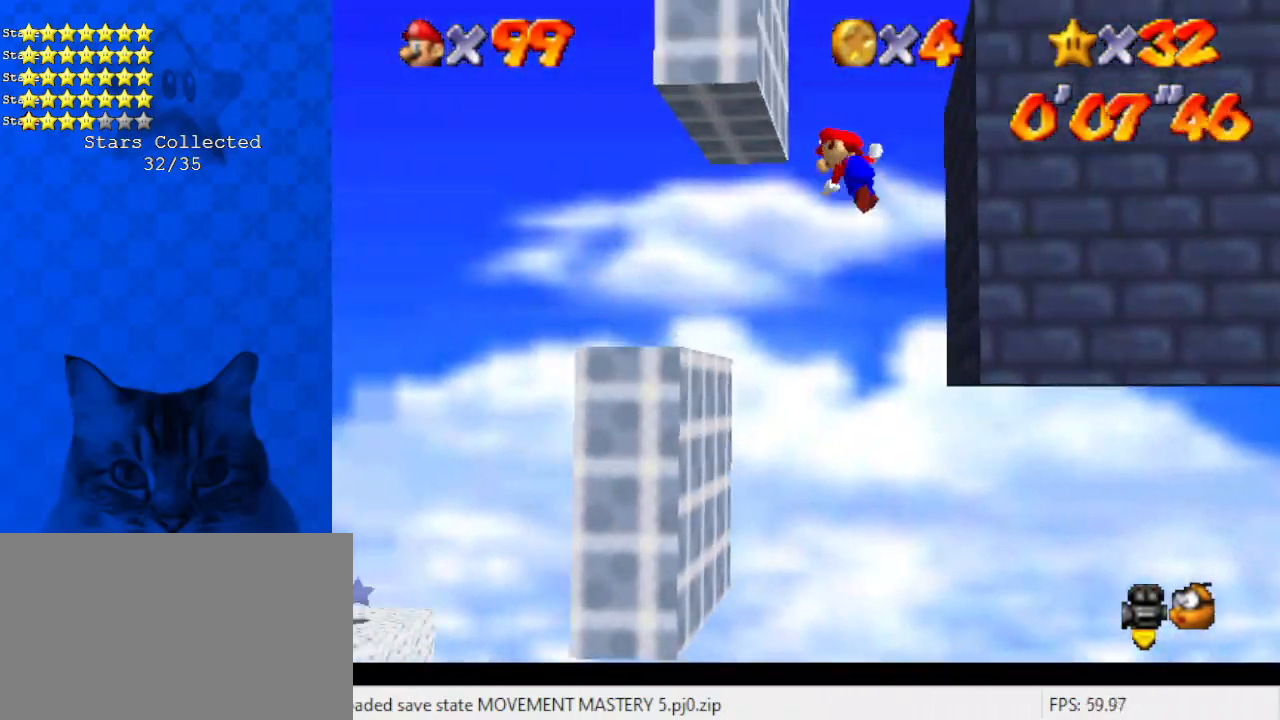
{"keys": ["right"], "events": [[67, "shift", "up"], [167, "right", "down"], [167, "shift", "down"], [201, "left", "up"], [234, "shift", "up"], [301, "ctrl", "down"], [368, "ctrl", "up"]]}
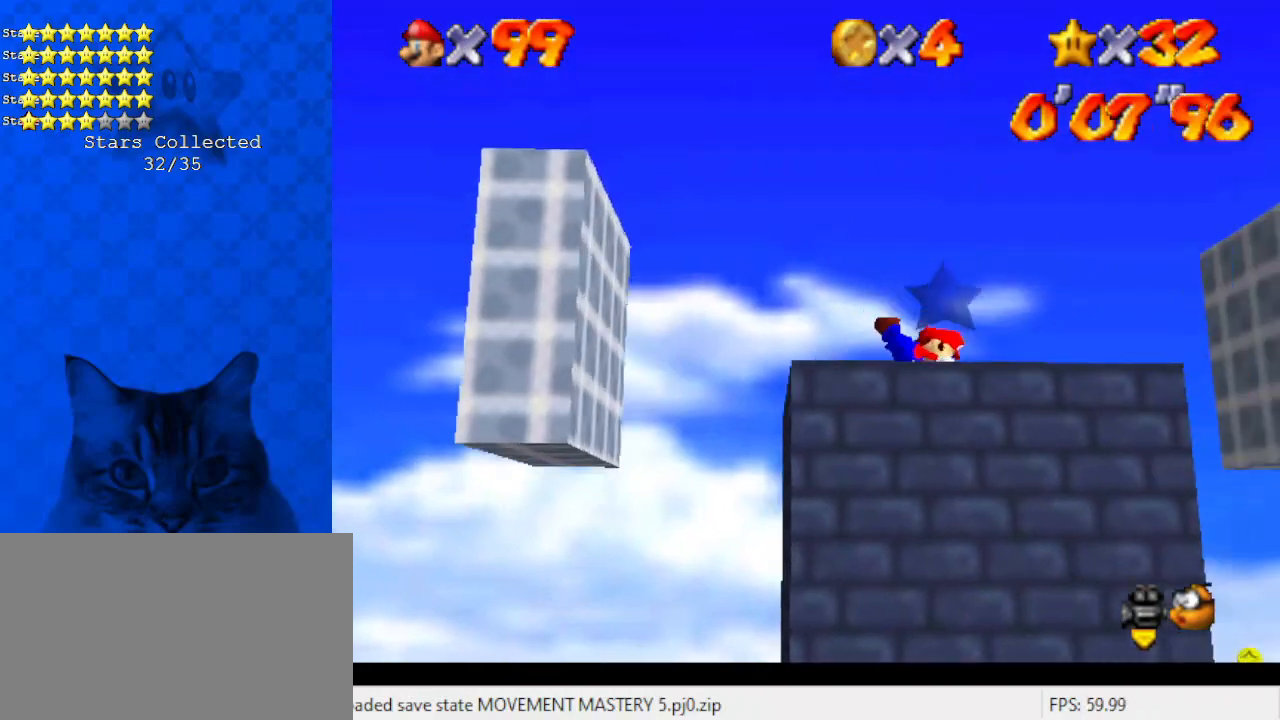
{"keys": ["right"], "events": []}
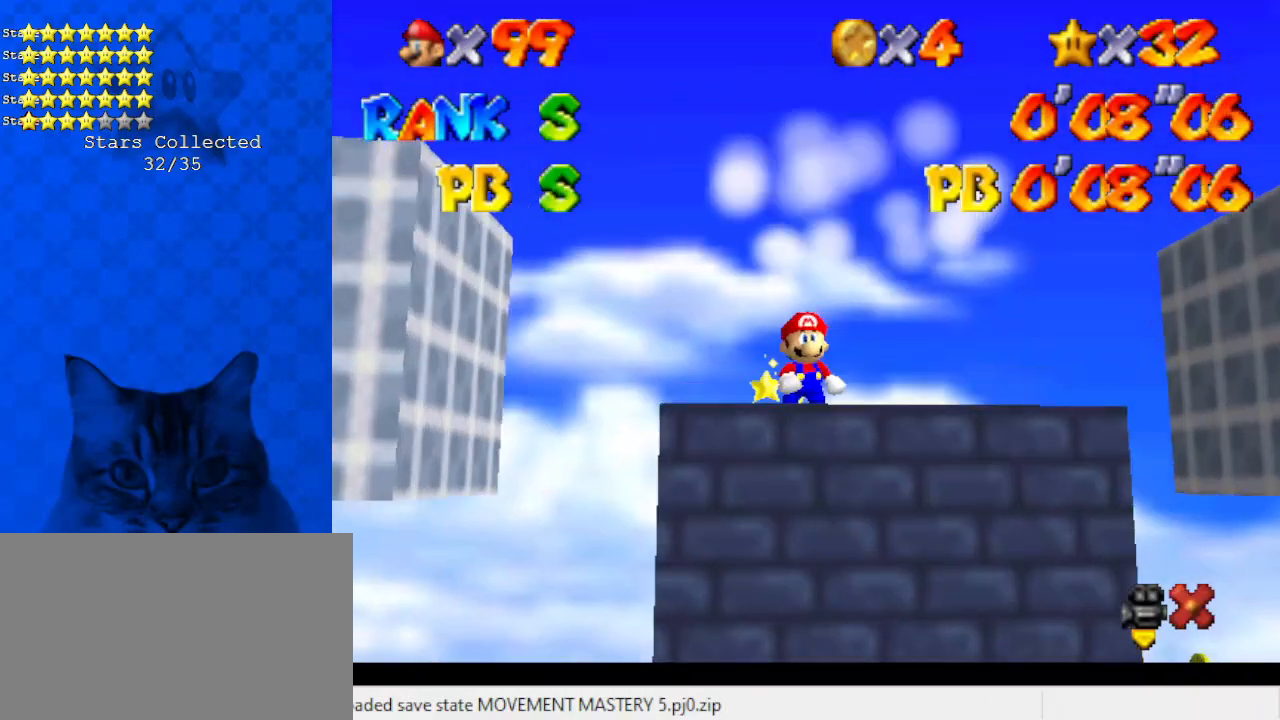
{"keys": [], "events": [[67, "right", "up"]]}
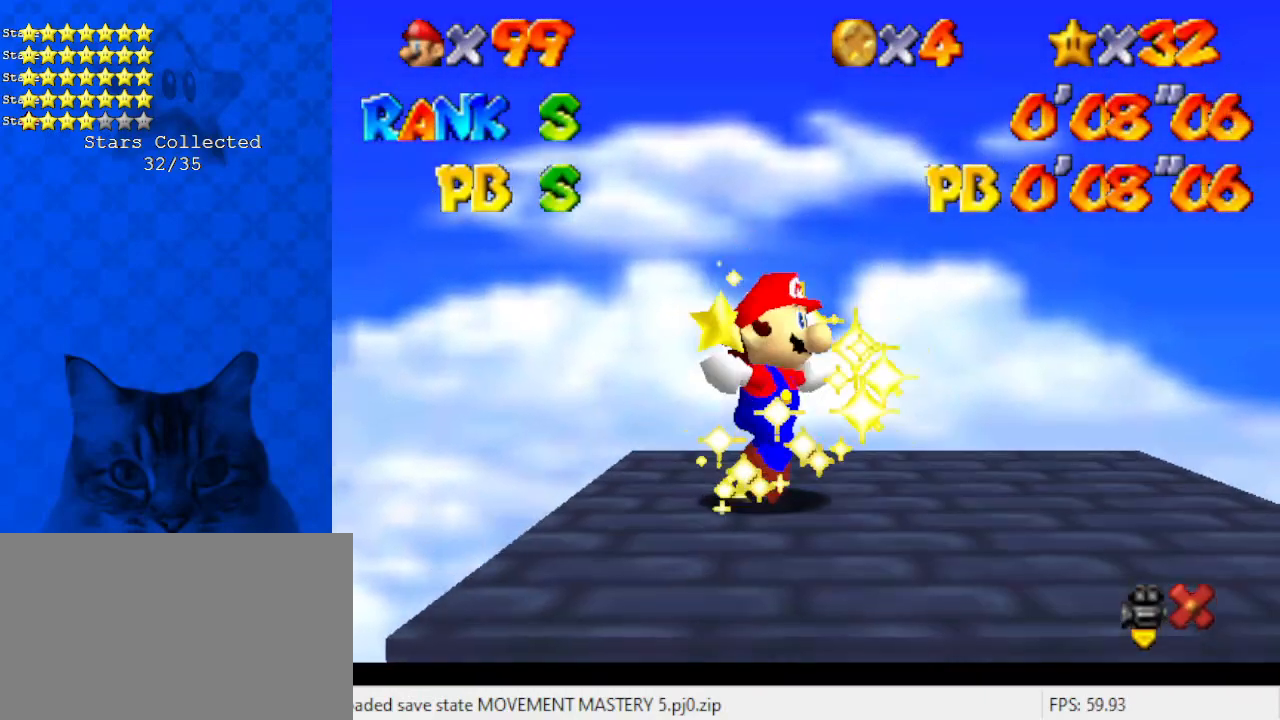
{"keys": [], "events": []}
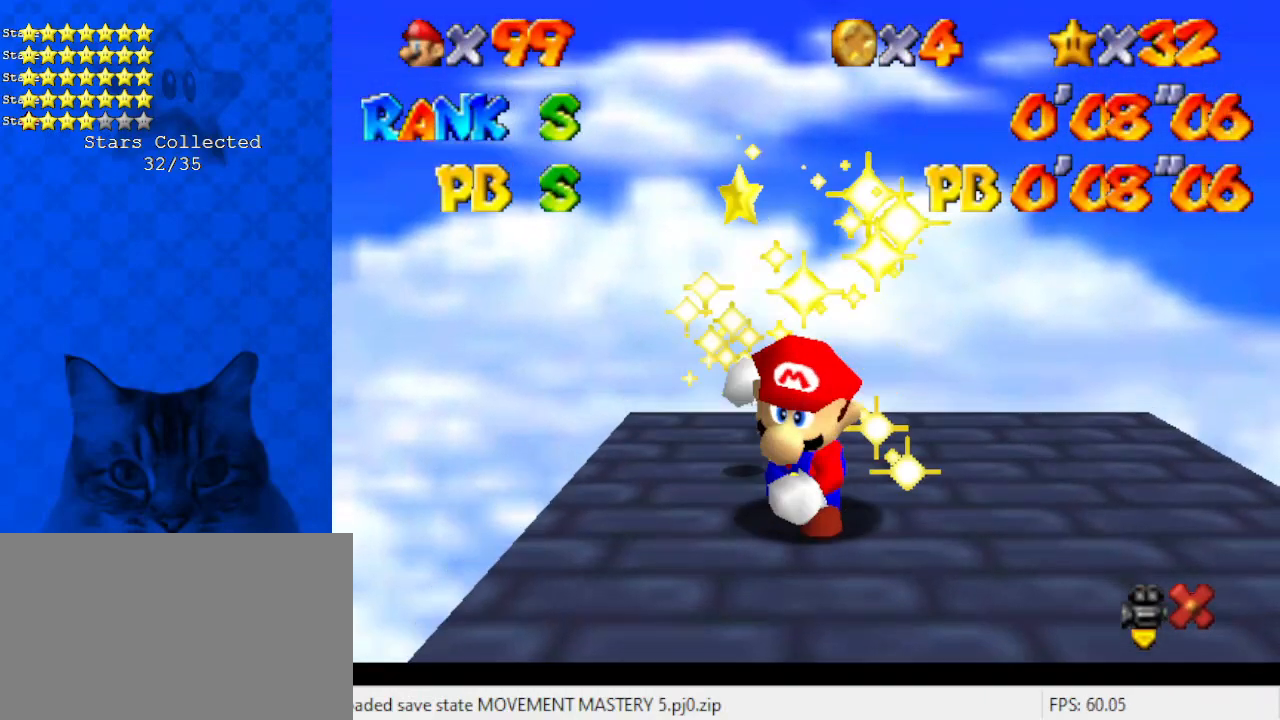
{"keys": [], "events": []}
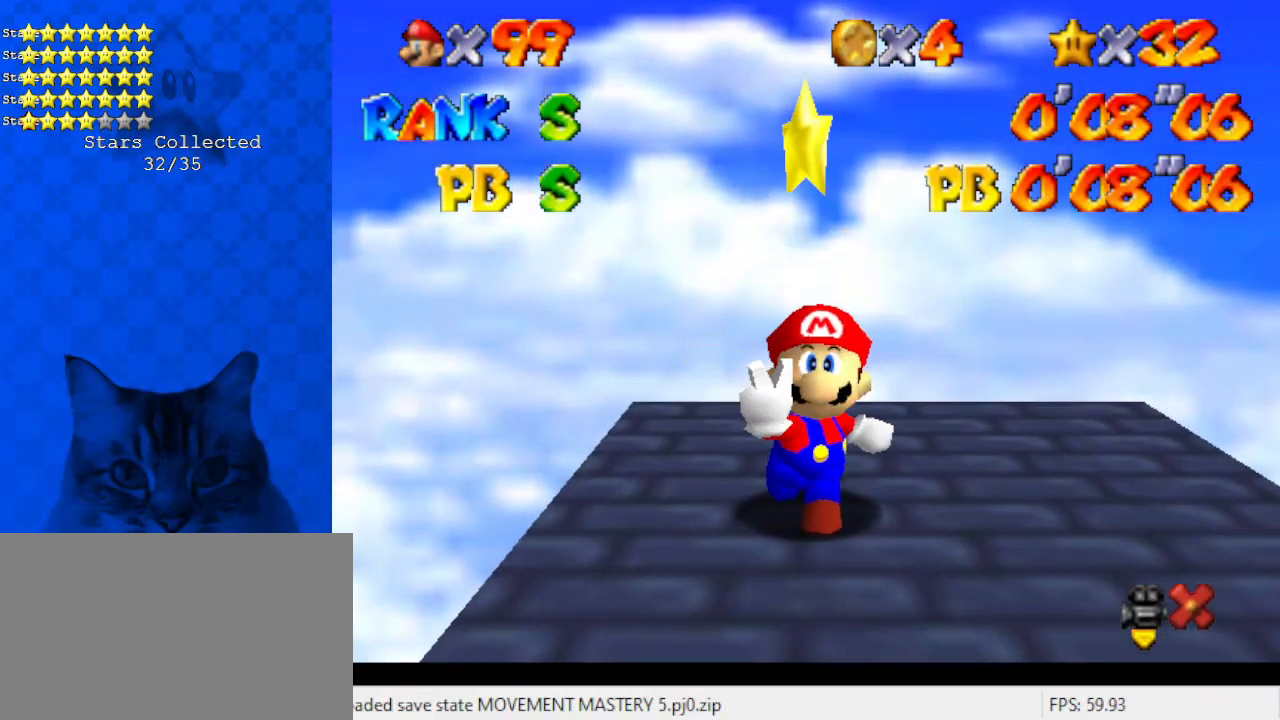
{"keys": [], "events": []}